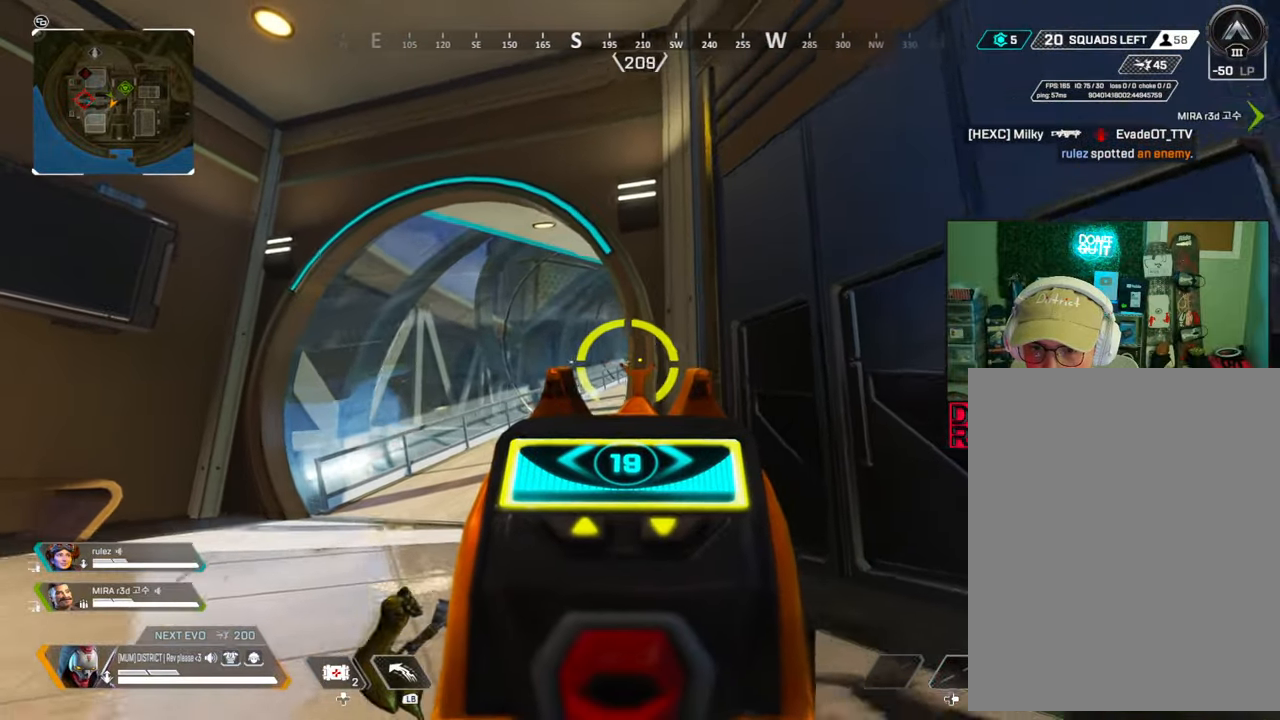
Gameplay with a controller (Xbox layout); each line is a JSON object with the inputs held at the frame after it. "events" lists button and stick changes between this image and that frame as [ms after this image, input, new state], when the widget could be followed in between.
{"buttons": ["B", "L2"], "left_stick": "down-left", "right_stick": "center", "events": []}
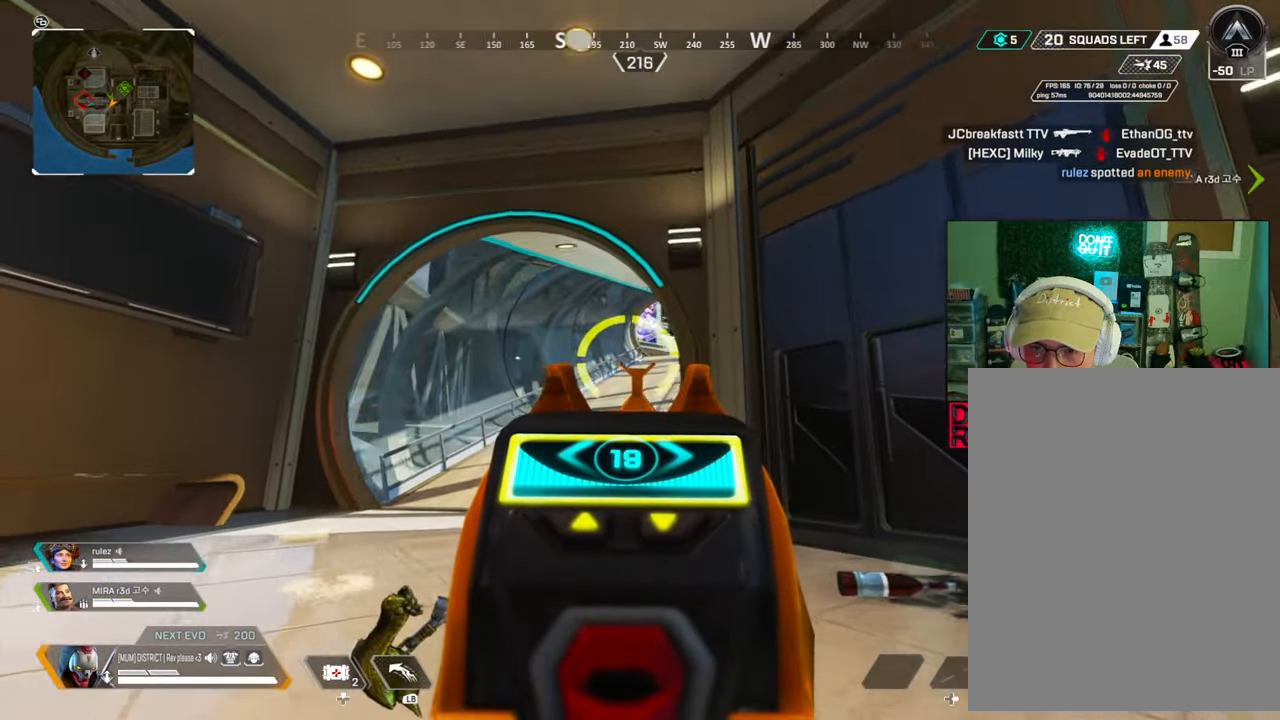
{"buttons": ["B", "L2"], "left_stick": "left", "right_stick": "center", "events": [[233, "left_stick", "down-right"], [317, "left_stick", "center"], [367, "left_stick", "left"]]}
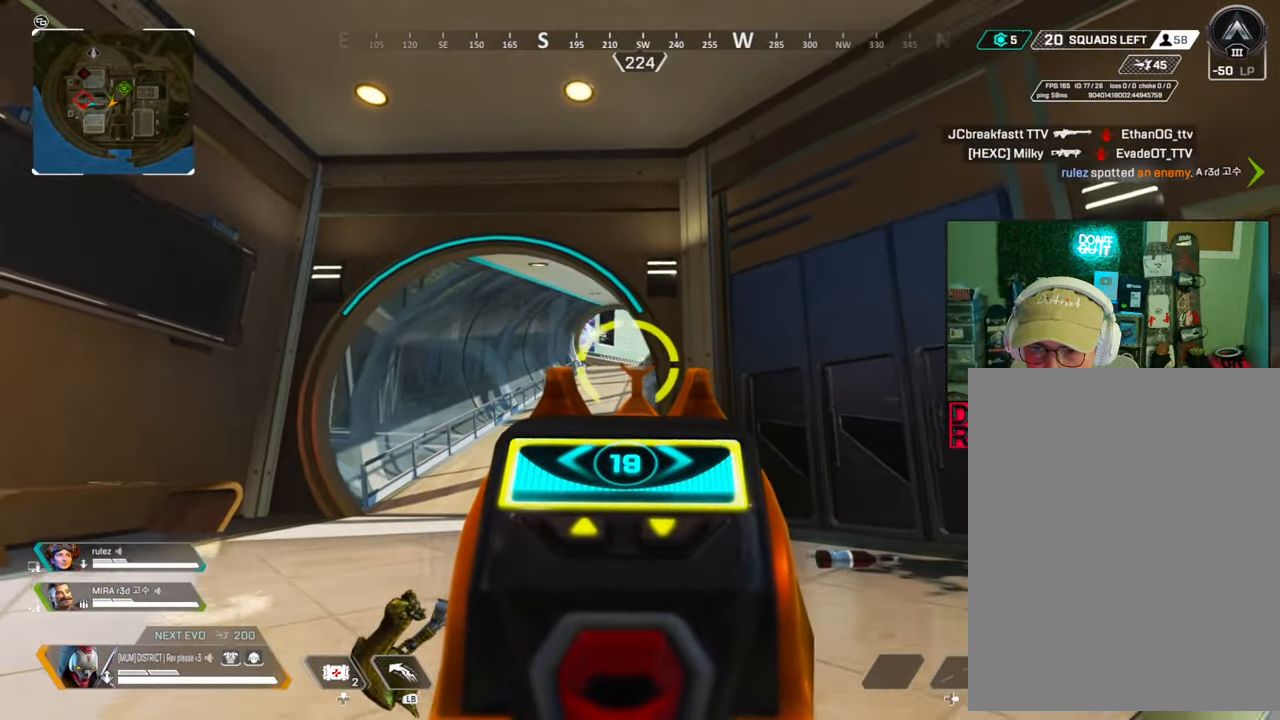
{"buttons": ["B", "L2", "R2"], "left_stick": "right", "right_stick": "down-left", "events": [[83, "R2", "down"], [83, "left_stick", "right"], [217, "left_stick", "left"], [400, "left_stick", "right"], [500, "right_stick", "down-left"]]}
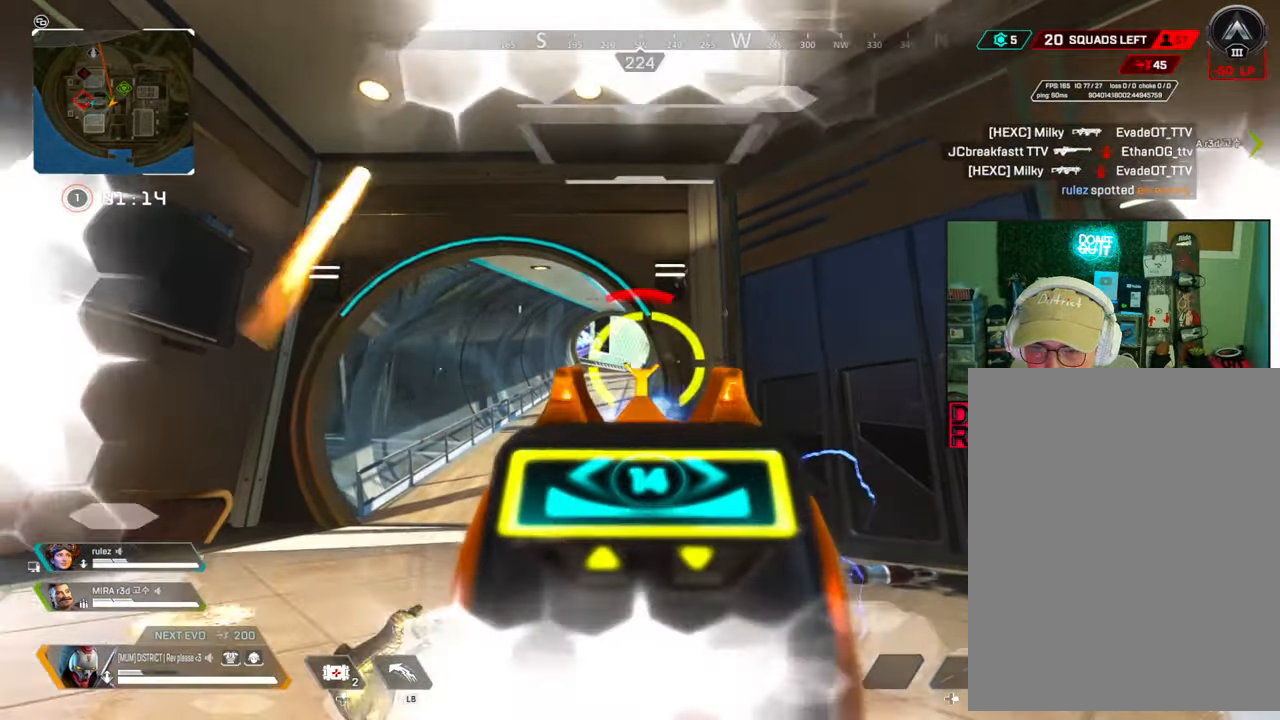
{"buttons": ["X"], "left_stick": "up-right", "right_stick": "right", "events": [[117, "right_stick", "center"], [167, "X", "down"], [233, "B", "up"], [233, "R2", "up"], [250, "L2", "up"], [300, "right_stick", "right"], [350, "left_stick", "up-right"]]}
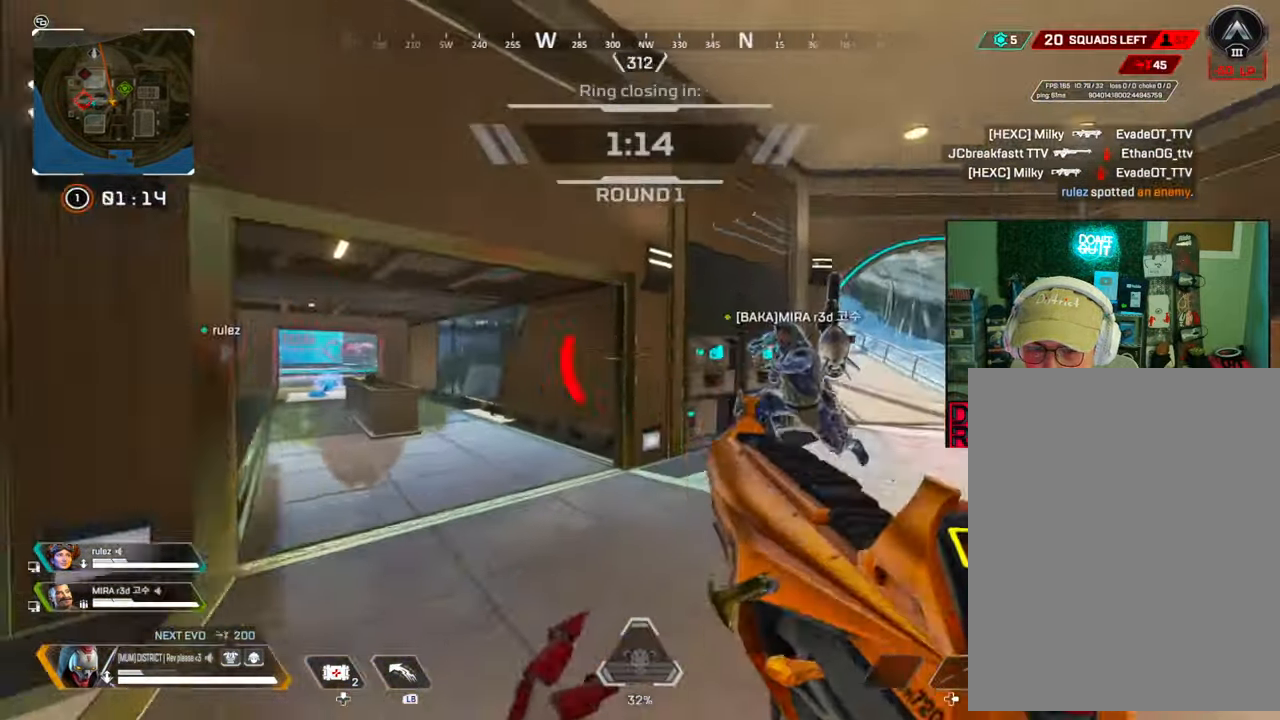
{"buttons": [], "left_stick": "up-right", "right_stick": "center", "events": [[50, "right_stick", "center"], [83, "X", "up"]]}
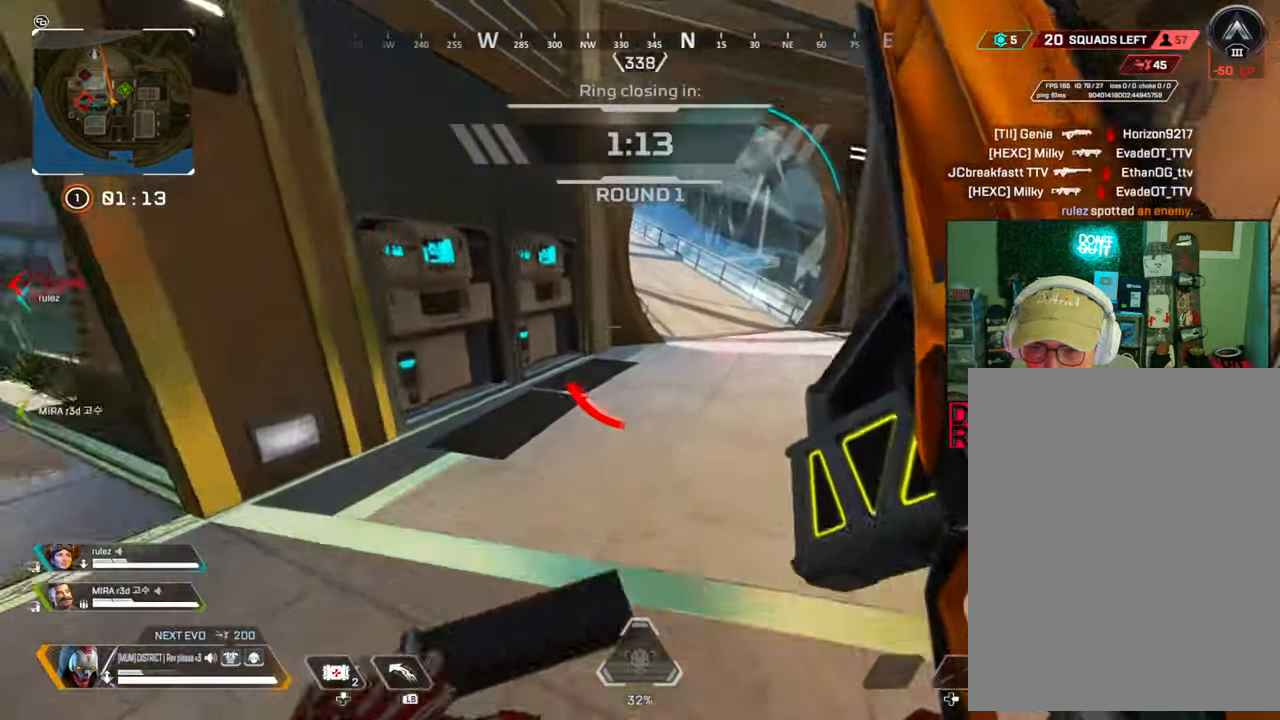
{"buttons": ["B", "DPAD_UP"], "left_stick": "center", "right_stick": "center", "events": [[17, "B", "down"], [83, "left_stick", "center"], [167, "DPAD_UP", "down"], [333, "right_stick", "down"], [400, "DPAD_UP", "up"], [417, "right_stick", "center"], [467, "DPAD_UP", "down"]]}
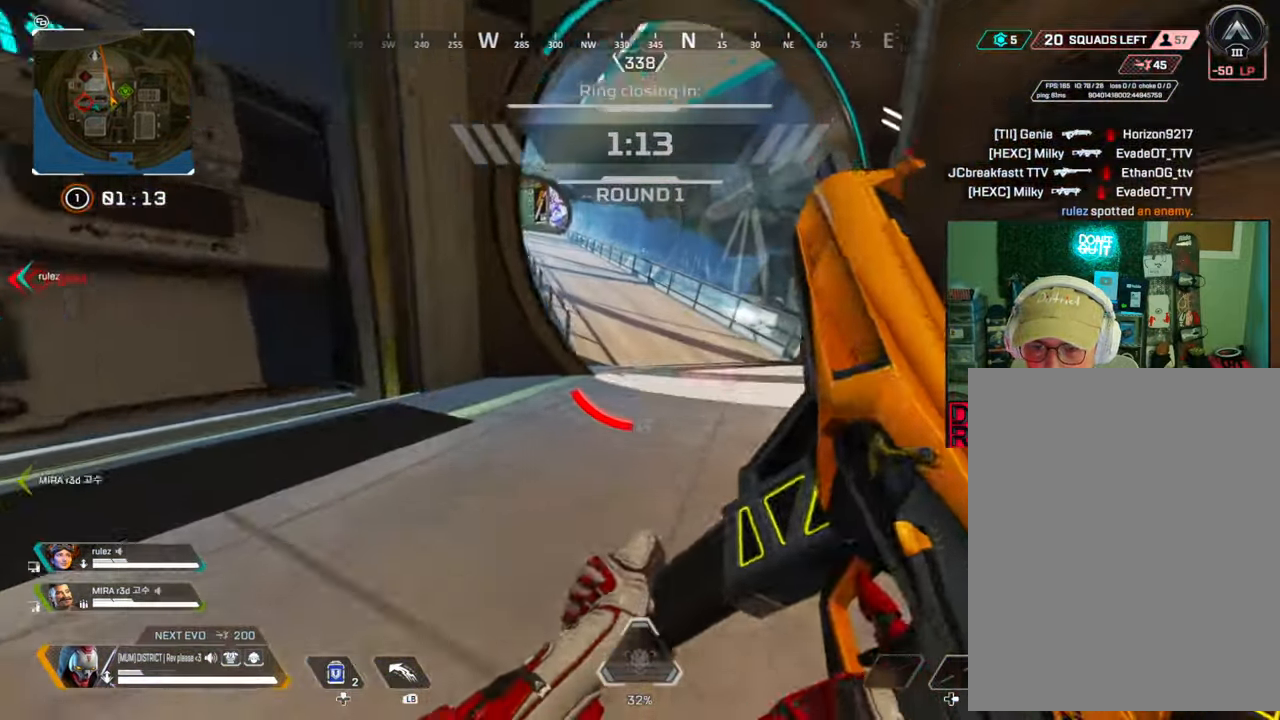
{"buttons": [], "left_stick": "right", "right_stick": "center", "events": [[33, "DPAD_UP", "up"], [167, "A", "down"], [167, "L3", "down"], [167, "left_stick", "up"], [467, "A", "up"], [483, "L3", "up"], [483, "left_stick", "right"], [500, "B", "up"]]}
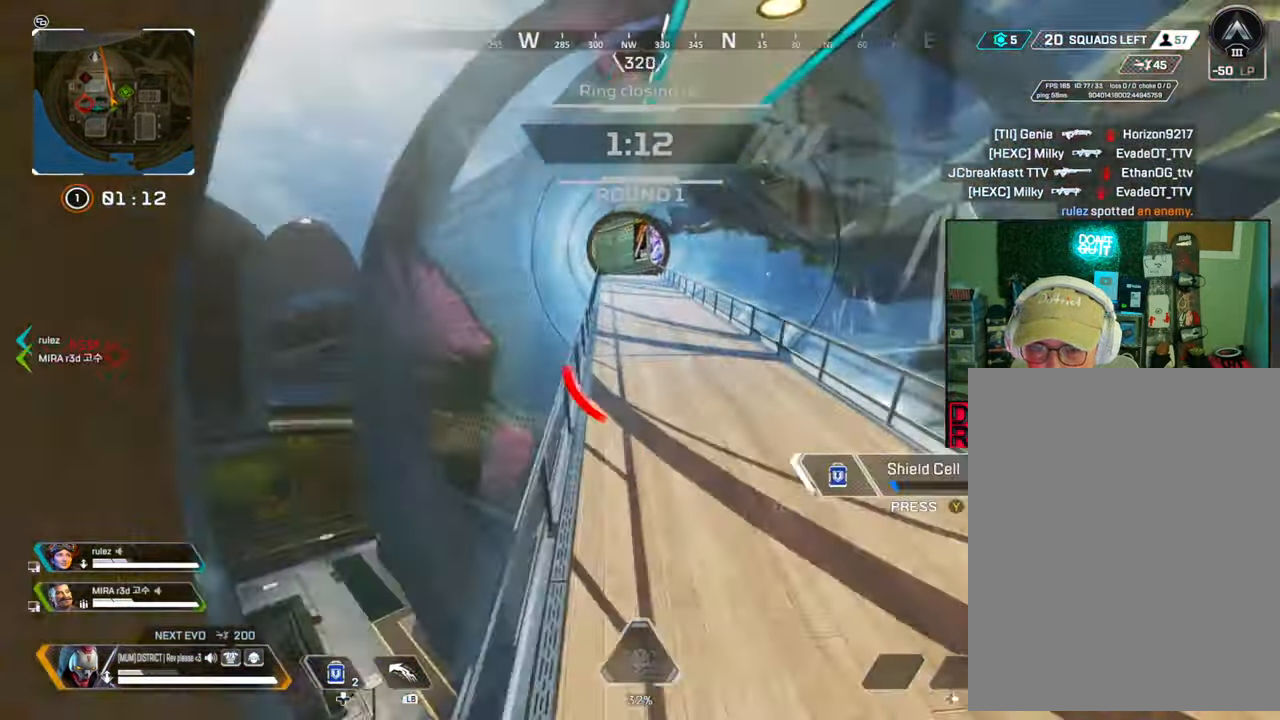
{"buttons": [], "left_stick": "right", "right_stick": "left", "events": [[67, "right_stick", "left"], [283, "right_stick", "center"], [483, "right_stick", "left"]]}
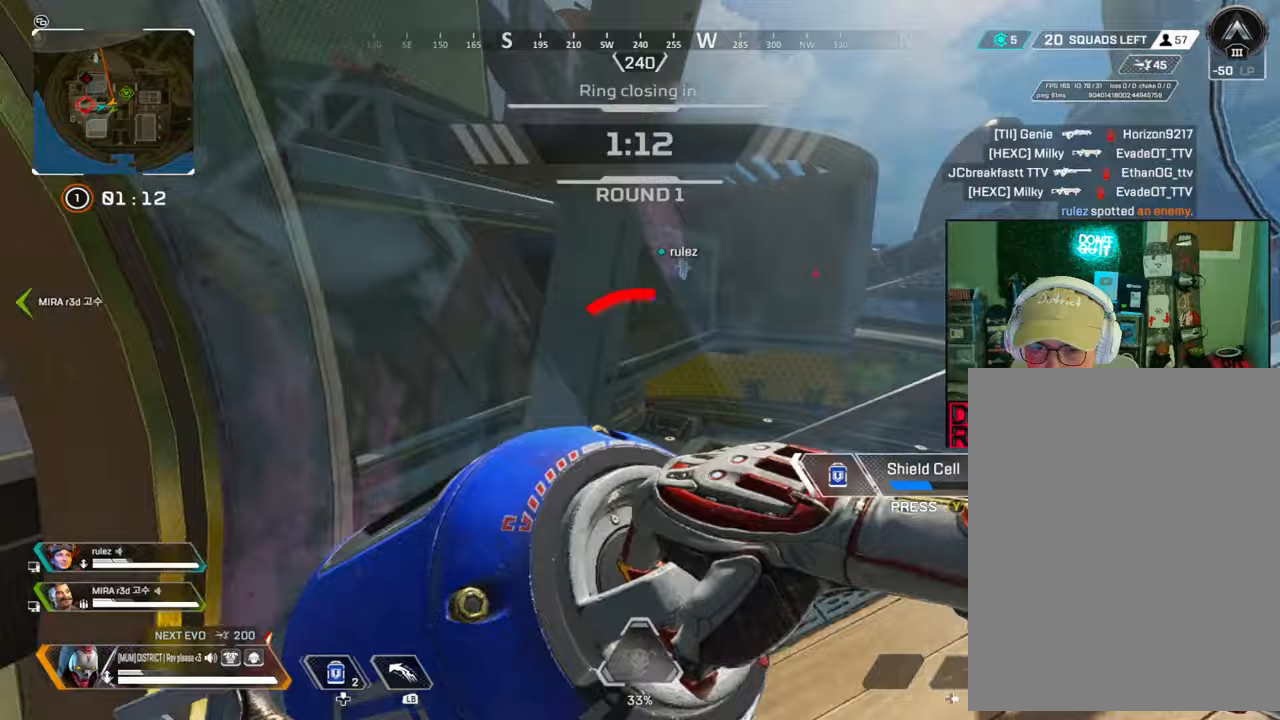
{"buttons": [], "left_stick": "down-right", "right_stick": "center", "events": [[150, "right_stick", "center"], [283, "left_stick", "down-right"]]}
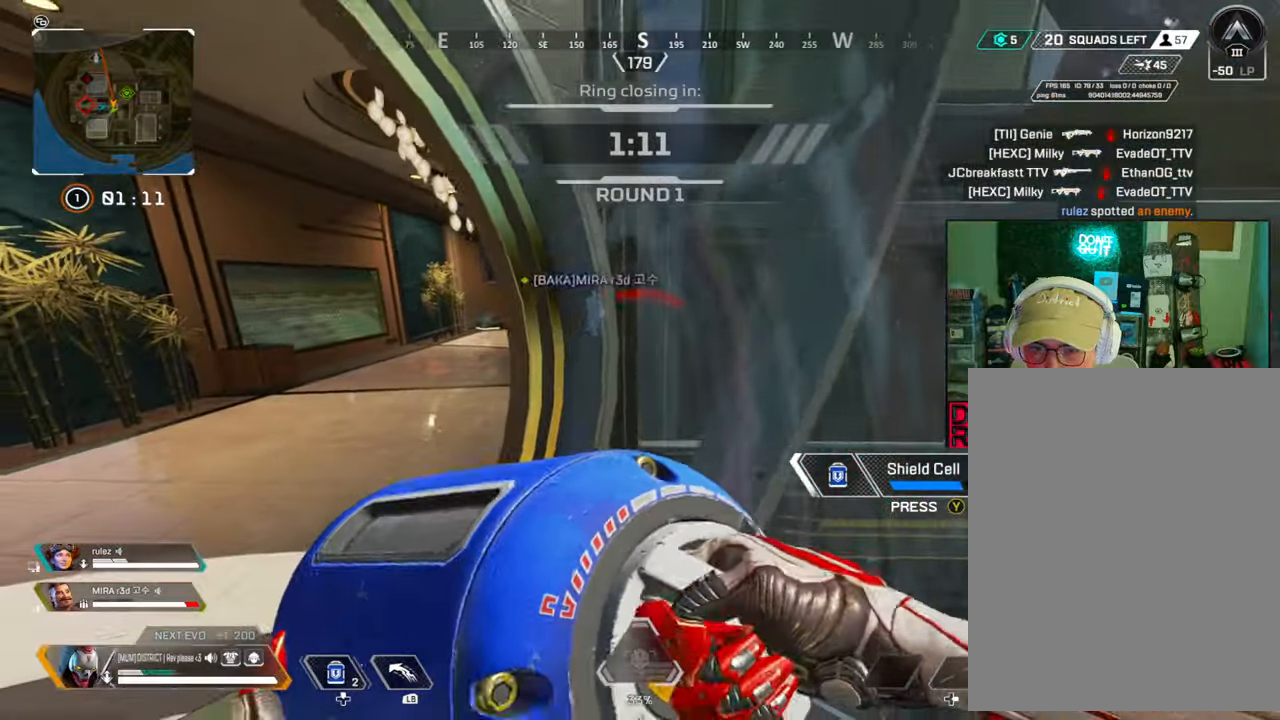
{"buttons": [], "left_stick": "down-right", "right_stick": "center", "events": [[317, "right_stick", "right"], [433, "right_stick", "center"]]}
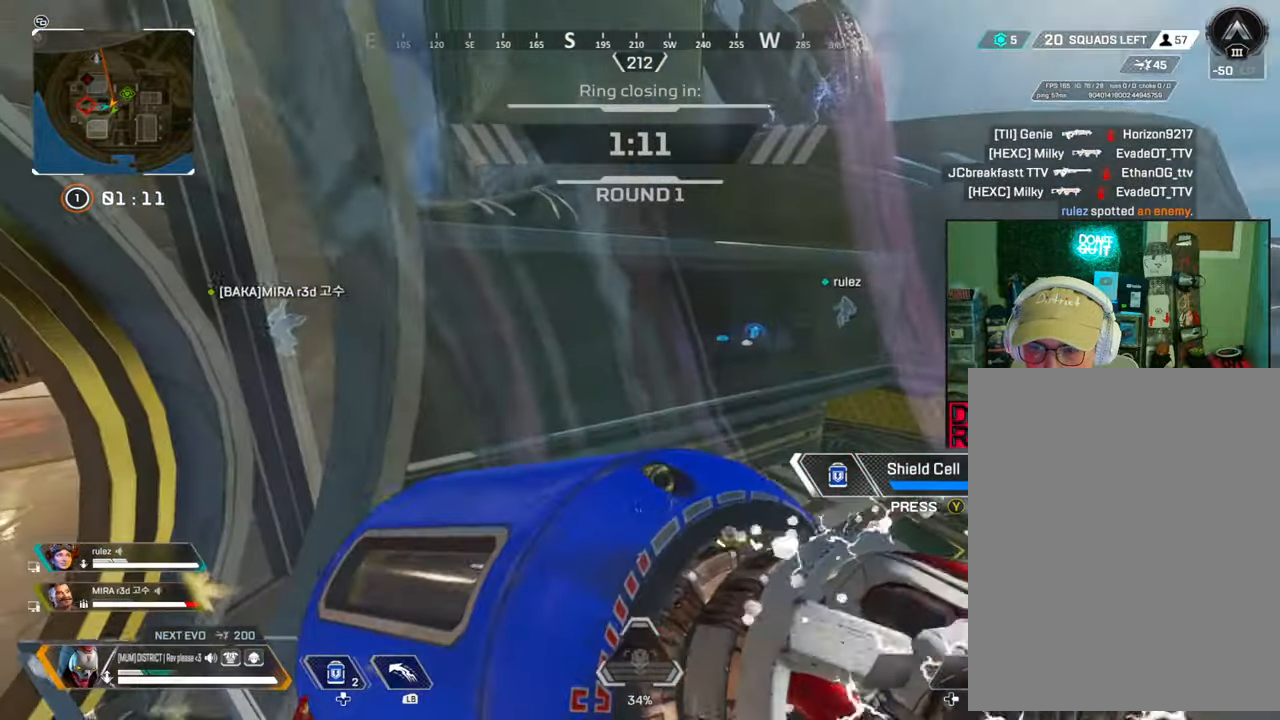
{"buttons": [], "left_stick": "down-right", "right_stick": "center", "events": []}
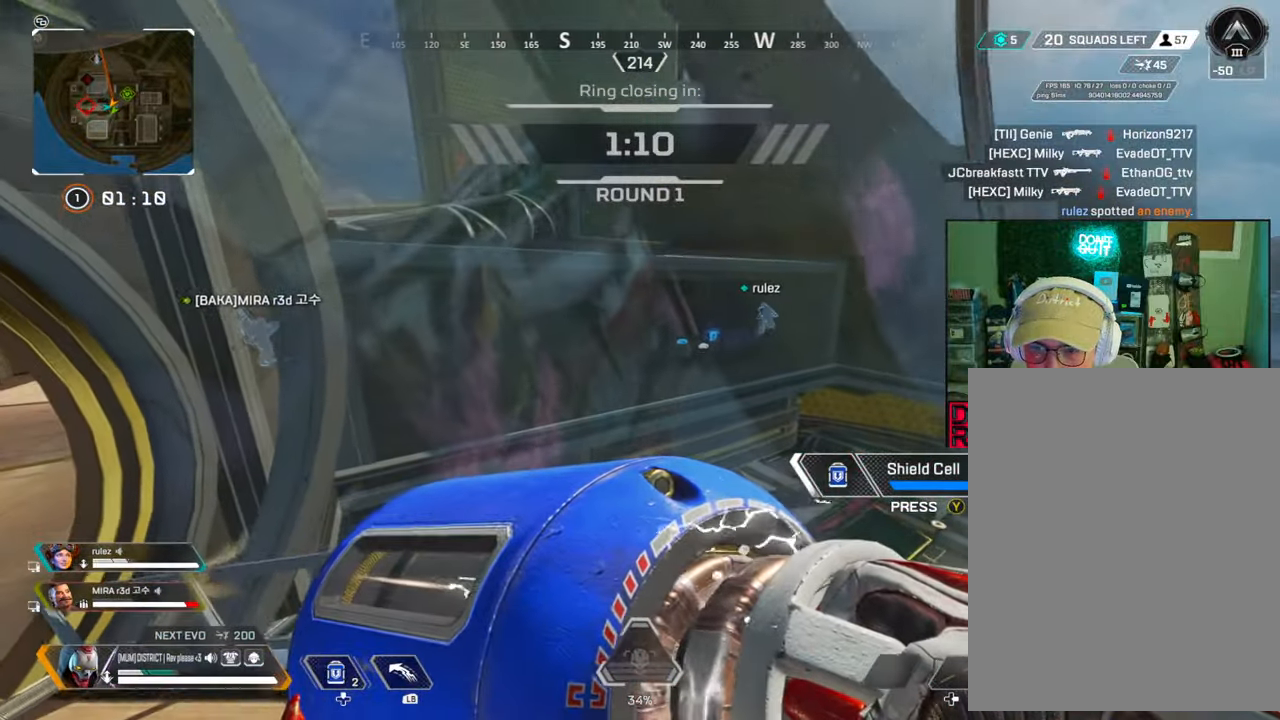
{"buttons": [], "left_stick": "up-left", "right_stick": "center", "events": [[150, "right_stick", "left"], [283, "left_stick", "center"], [283, "right_stick", "center"], [467, "left_stick", "up-left"]]}
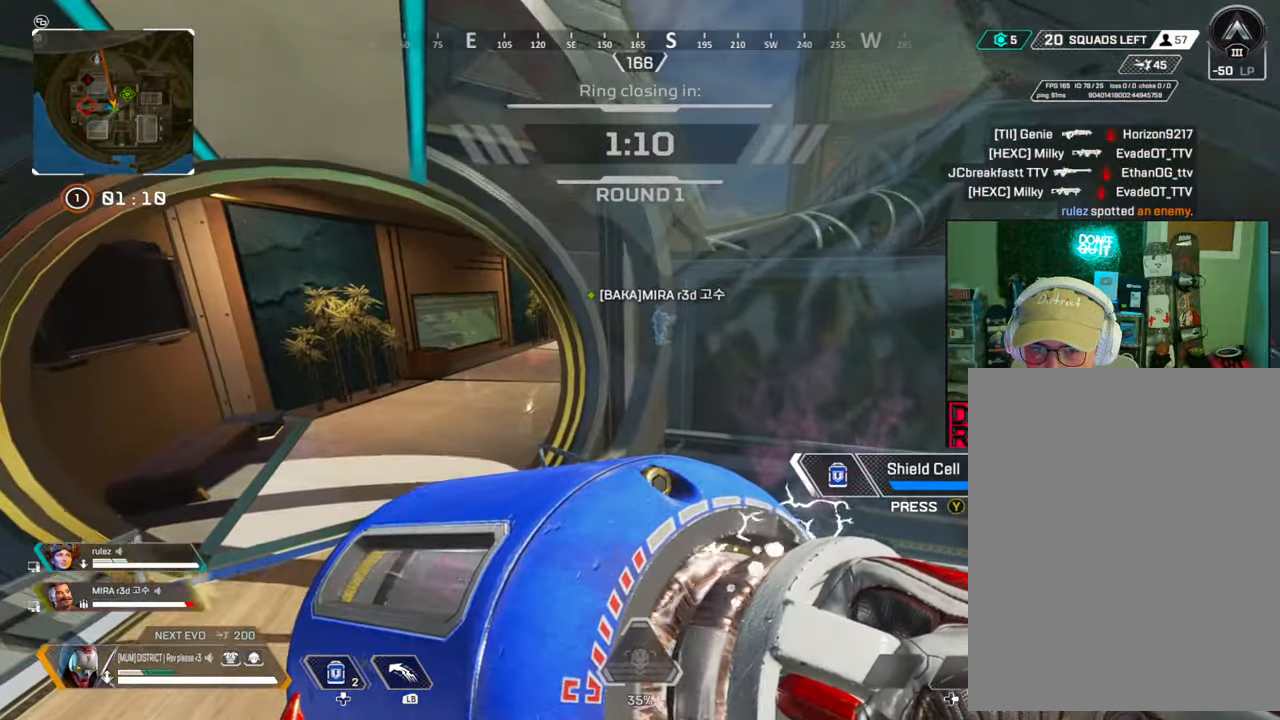
{"buttons": ["Y"], "left_stick": "up-left", "right_stick": "center", "events": [[500, "Y", "down"]]}
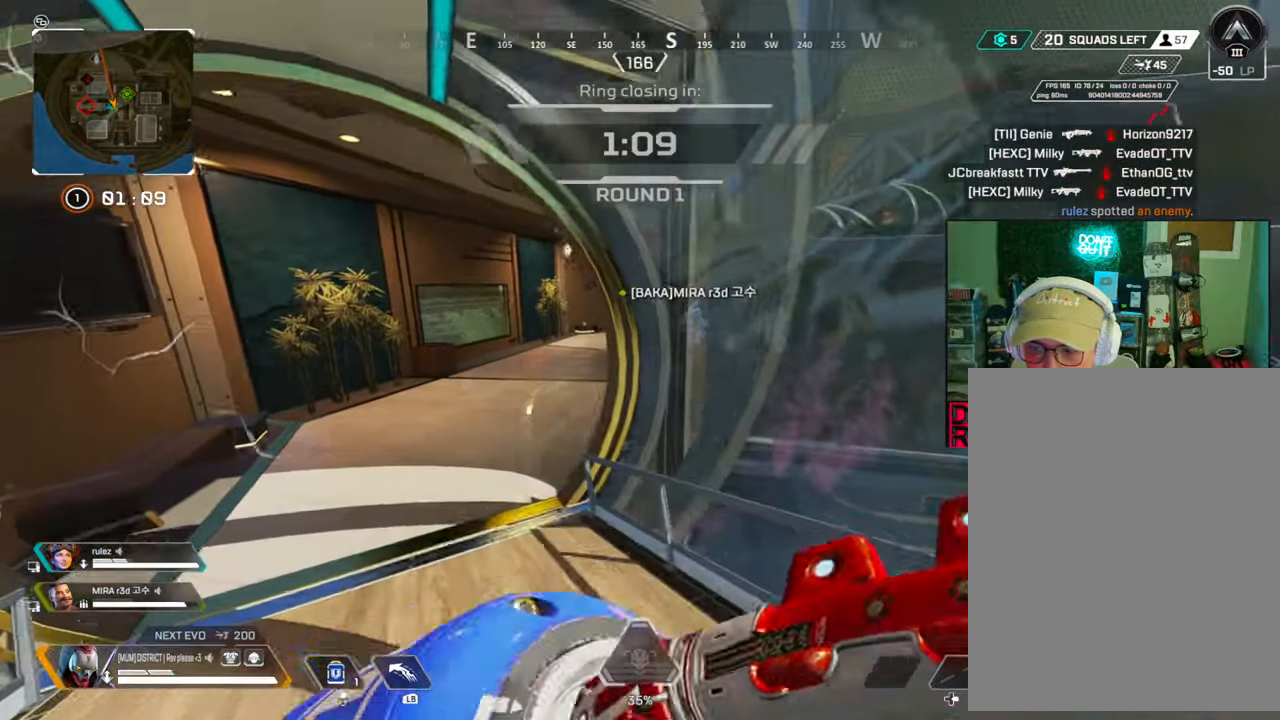
{"buttons": [], "left_stick": "up", "right_stick": "center", "events": [[367, "Y", "up"], [417, "left_stick", "up"]]}
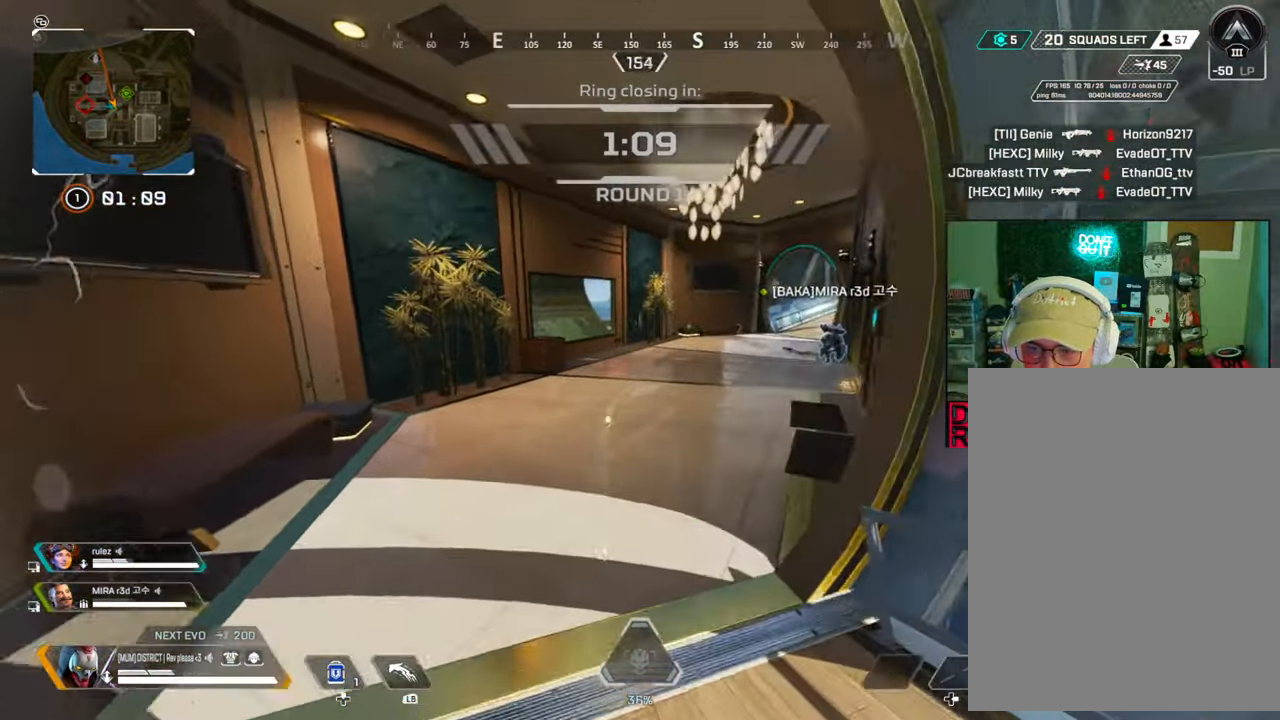
{"buttons": [], "left_stick": "up", "right_stick": "center", "events": []}
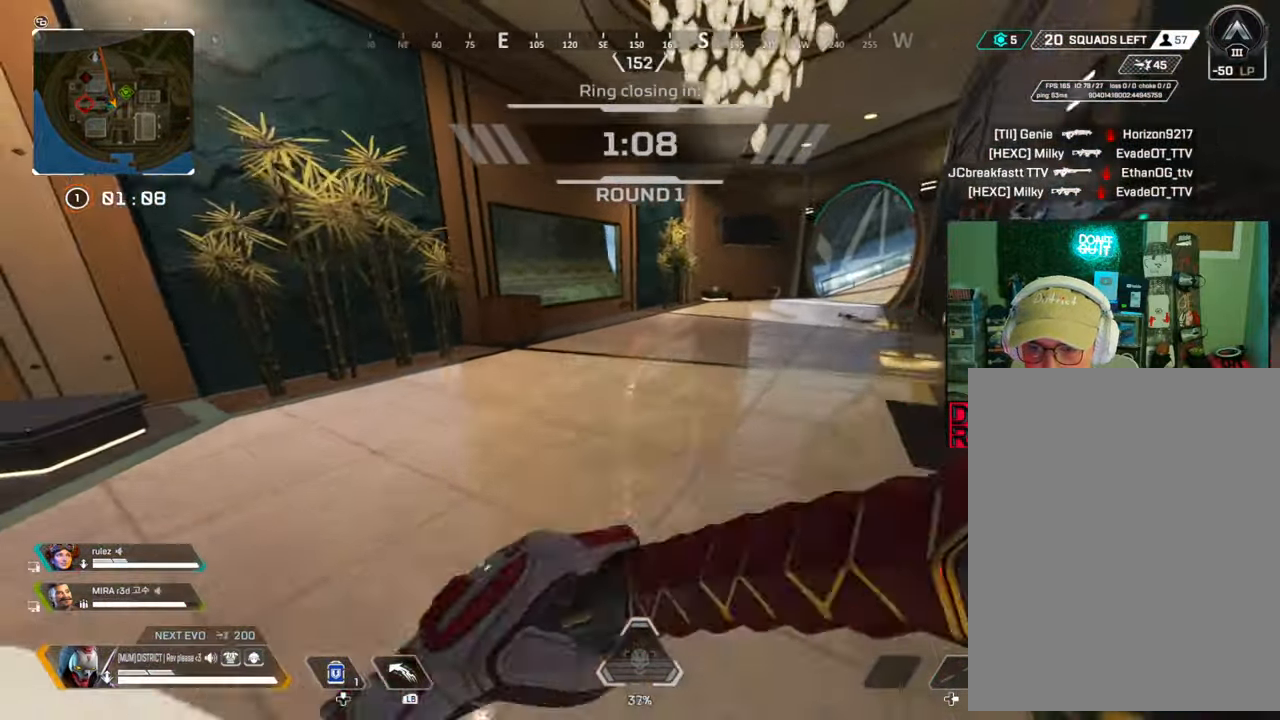
{"buttons": ["B"], "left_stick": "up", "right_stick": "center", "events": [[383, "B", "down"]]}
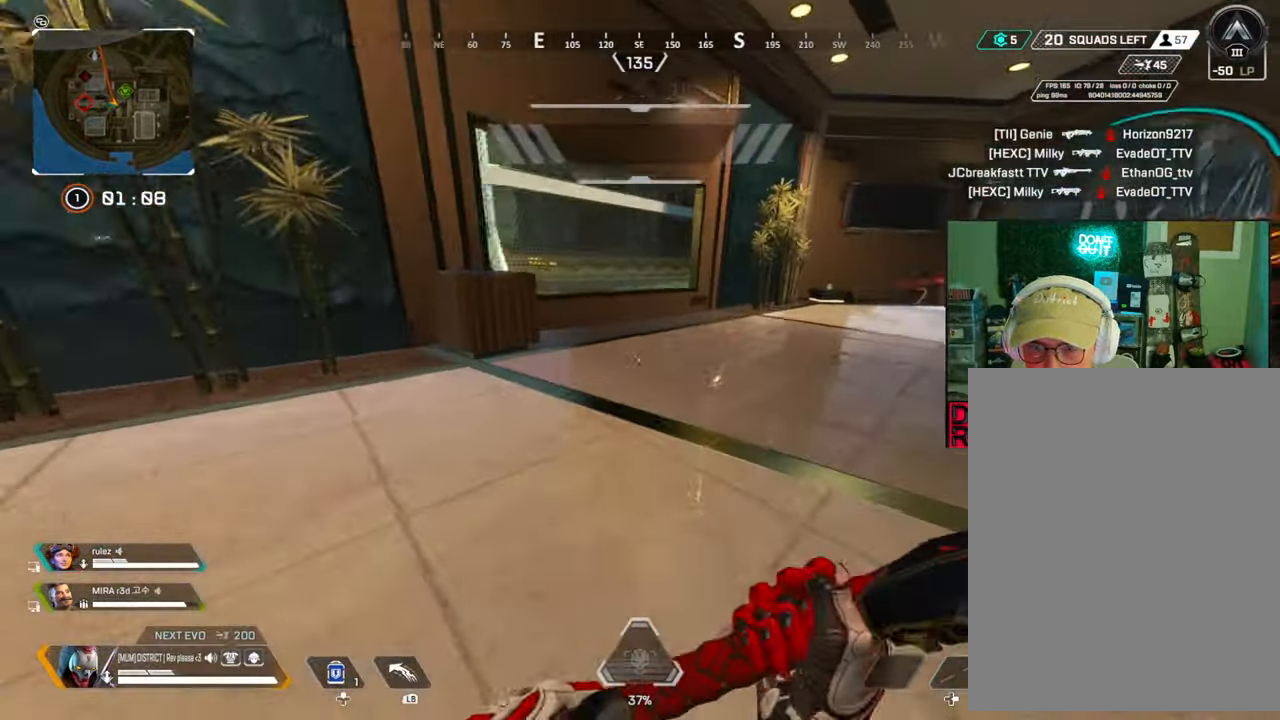
{"buttons": ["A", "B", "L1", "L3"], "left_stick": "up", "right_stick": "left", "events": [[117, "L1", "down"], [300, "A", "down"], [383, "L3", "down"], [467, "right_stick", "left"]]}
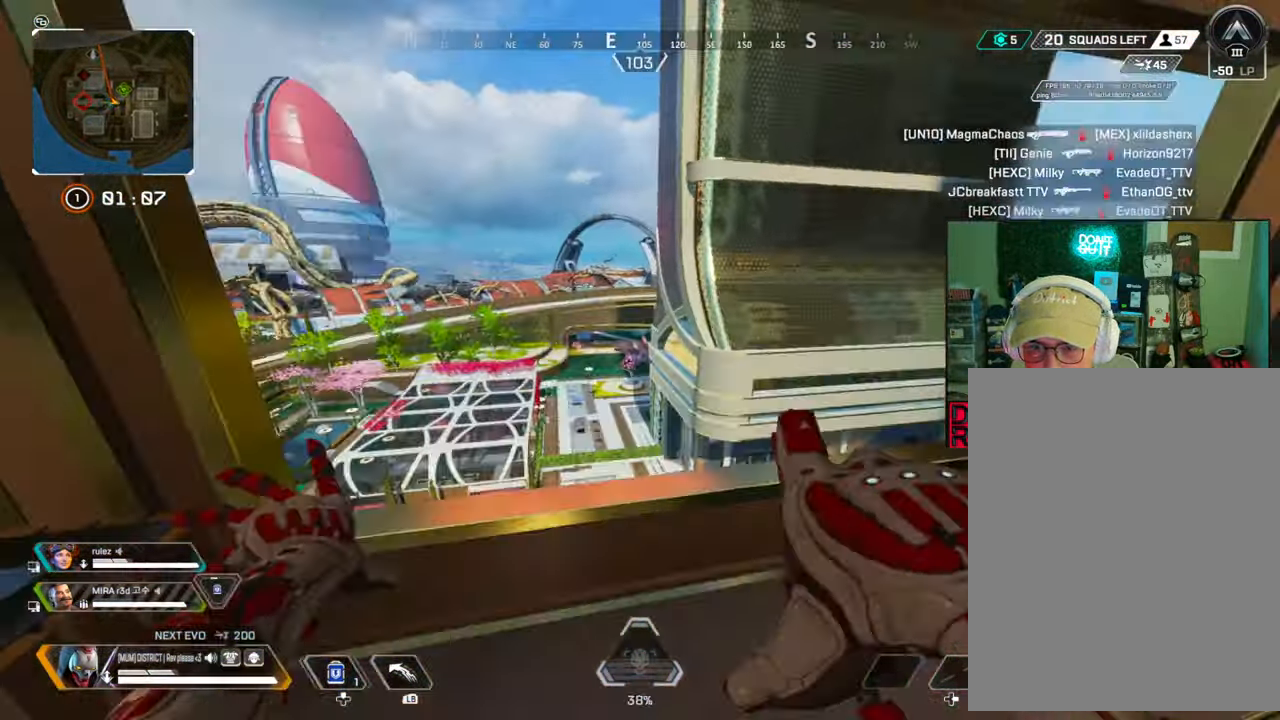
{"buttons": ["B", "L1"], "left_stick": "up", "right_stick": "center", "events": [[200, "right_stick", "center"], [267, "A", "up"], [450, "L3", "up"]]}
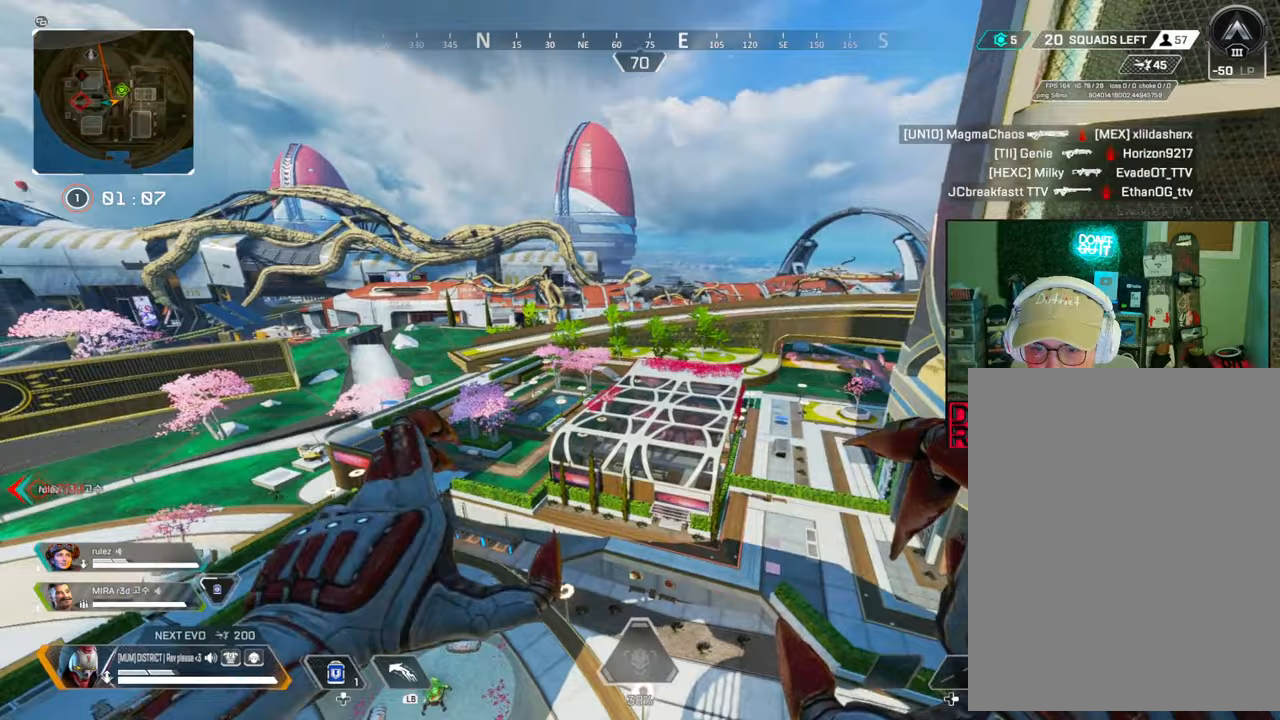
{"buttons": ["B", "L1"], "left_stick": "up", "right_stick": "center", "events": []}
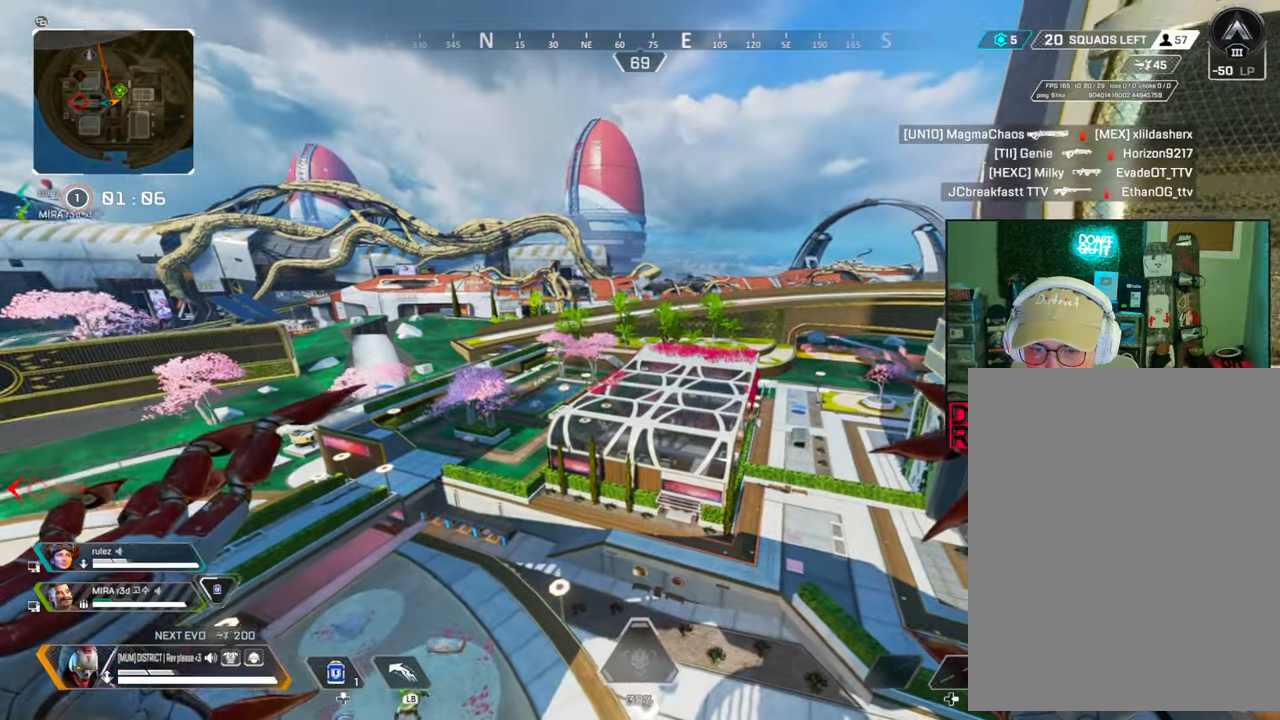
{"buttons": ["B", "L1"], "left_stick": "up", "right_stick": "center", "events": []}
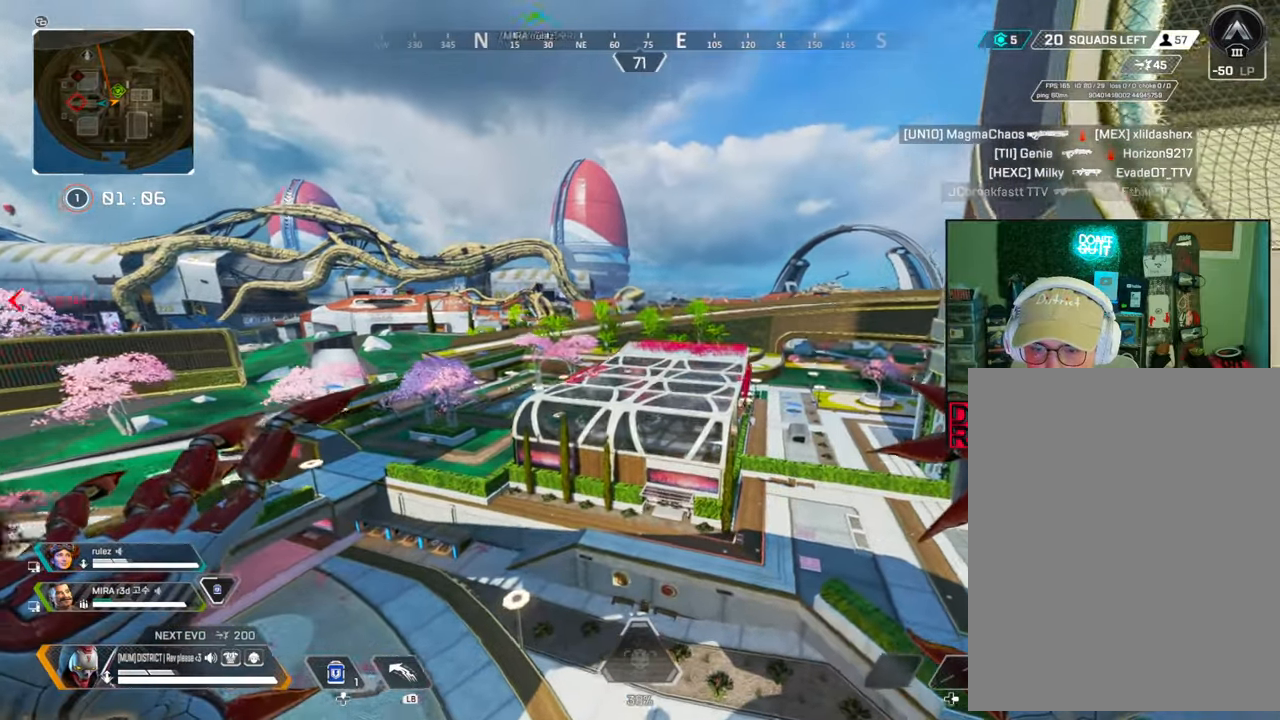
{"buttons": ["B", "L1"], "left_stick": "up", "right_stick": "center", "events": []}
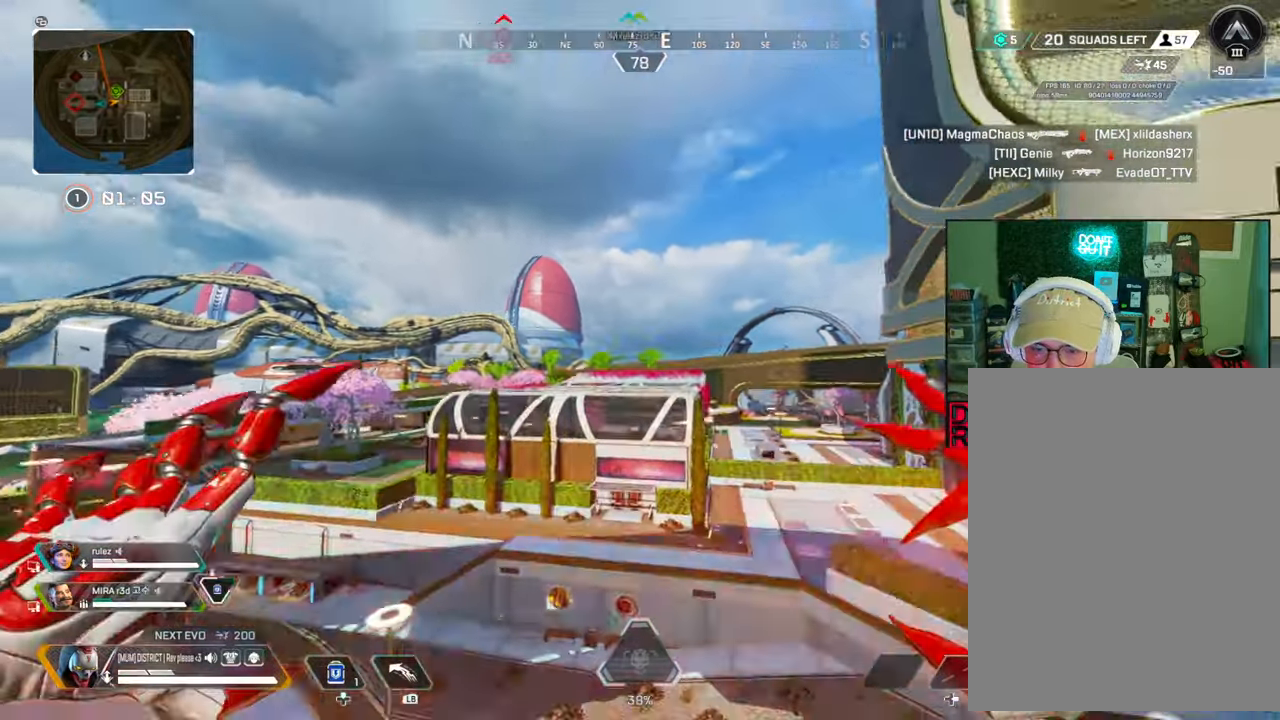
{"buttons": ["B"], "left_stick": "up", "right_stick": "center", "events": [[133, "L1", "up"]]}
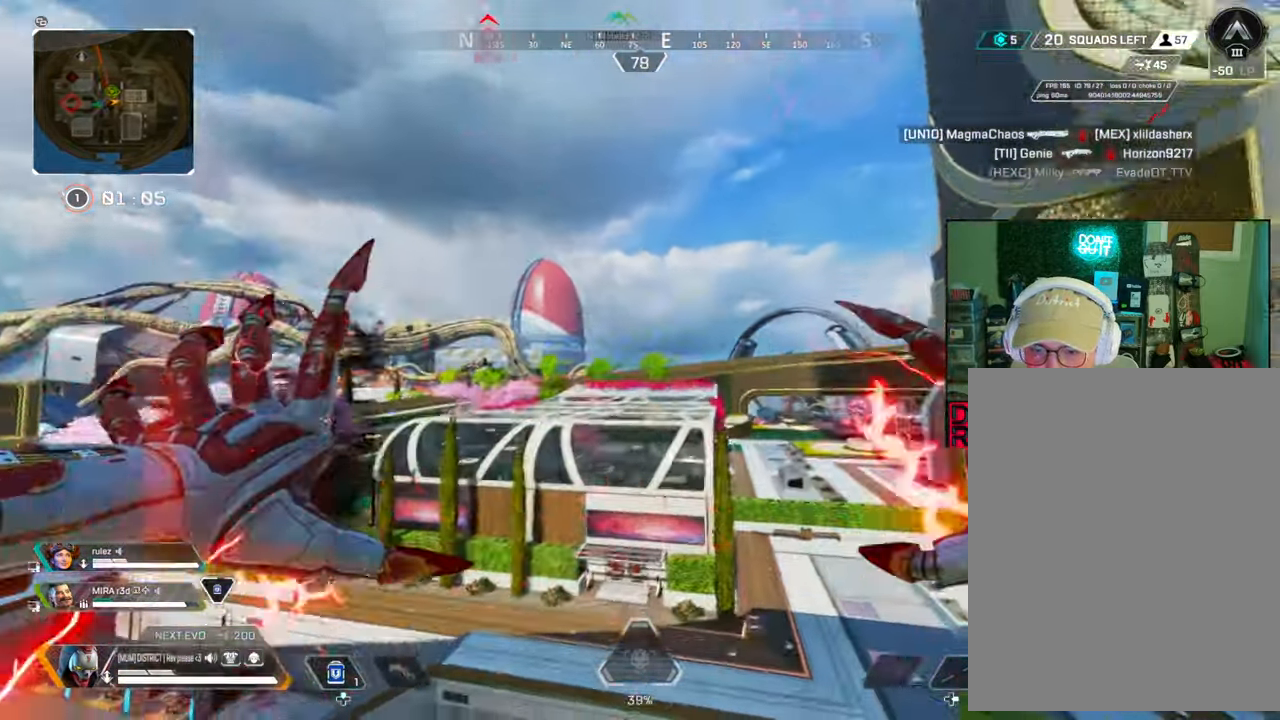
{"buttons": ["B"], "left_stick": "right", "right_stick": "center", "events": [[483, "left_stick", "right"]]}
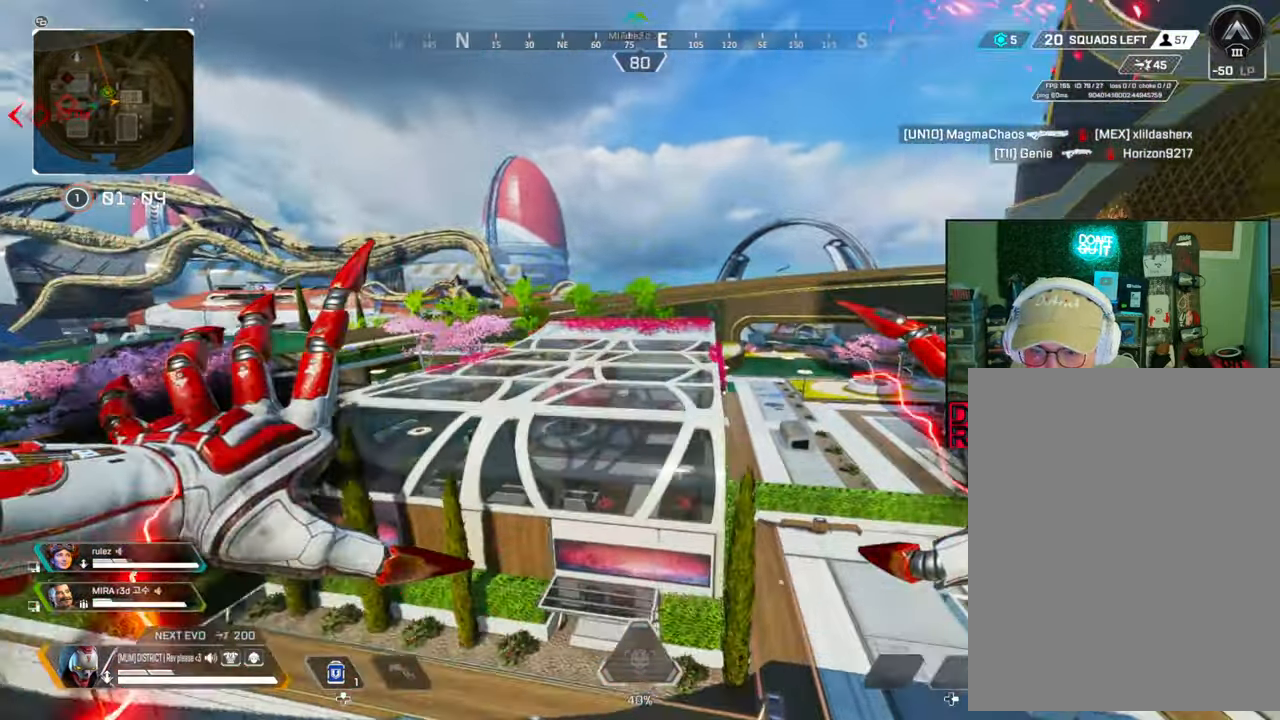
{"buttons": ["B"], "left_stick": "right", "right_stick": "center", "events": []}
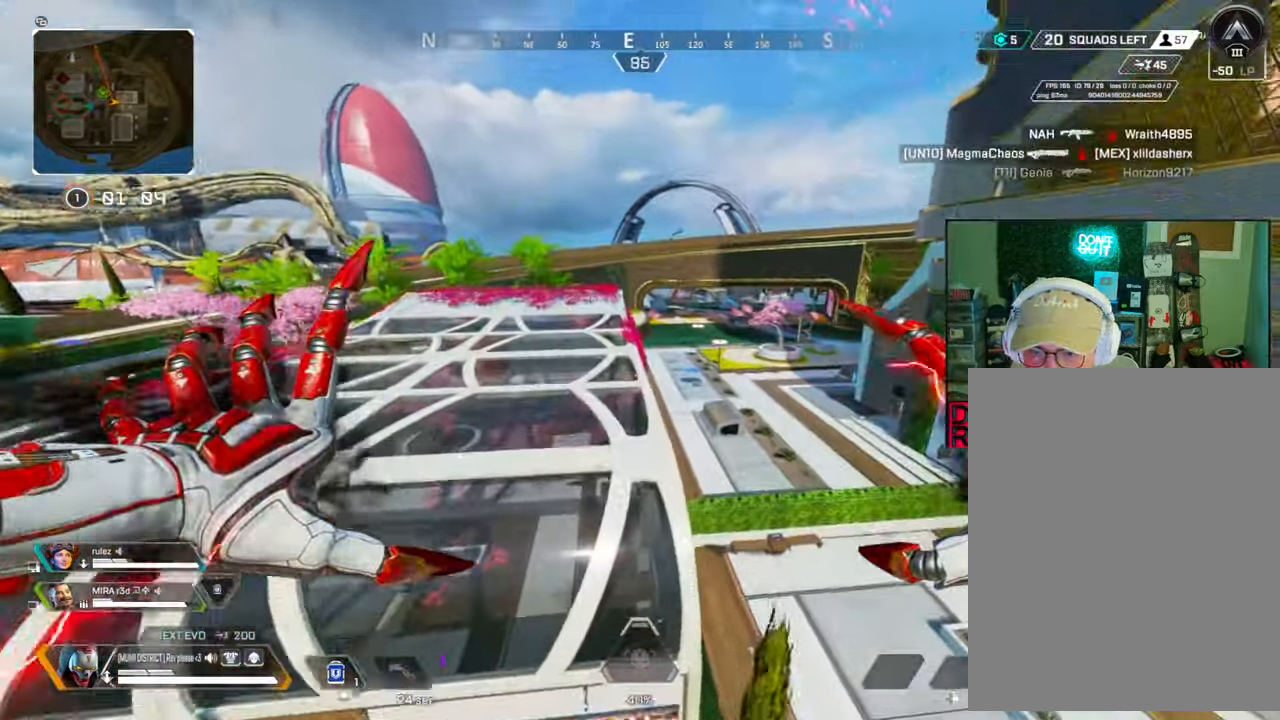
{"buttons": ["B"], "left_stick": "right", "right_stick": "center", "events": []}
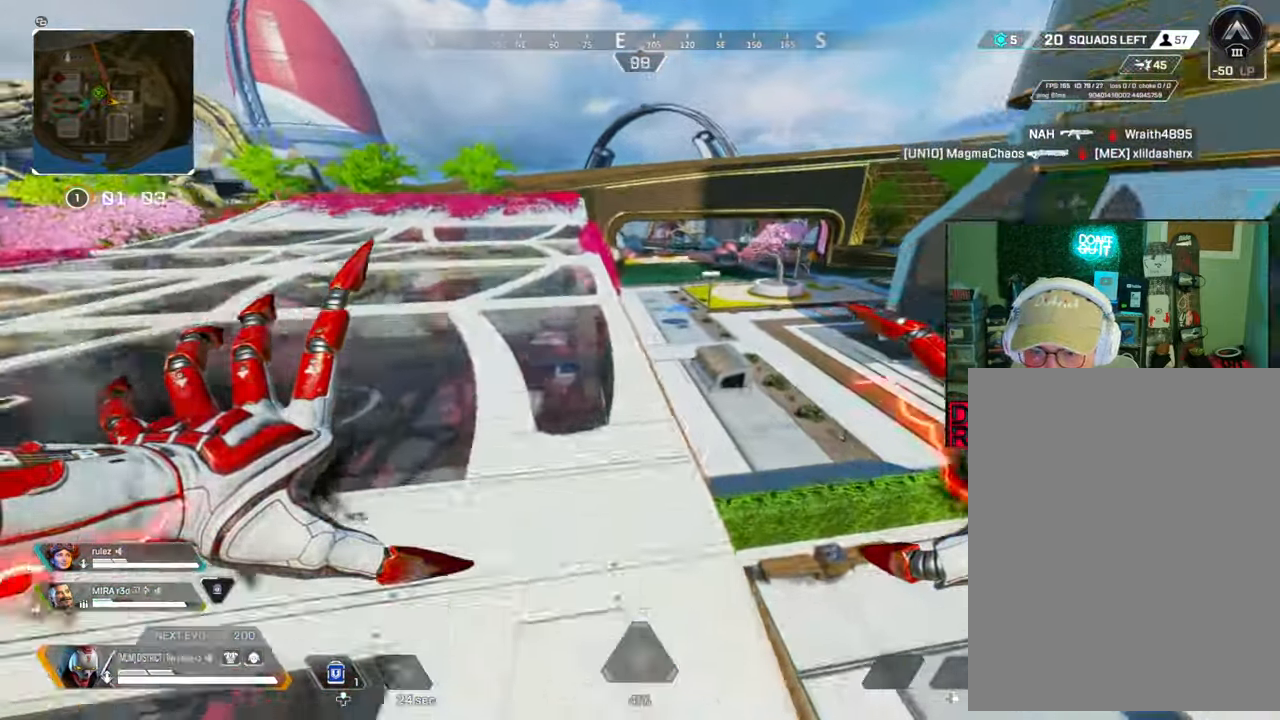
{"buttons": ["B"], "left_stick": "left", "right_stick": "center", "events": [[67, "left_stick", "up"], [183, "left_stick", "left"]]}
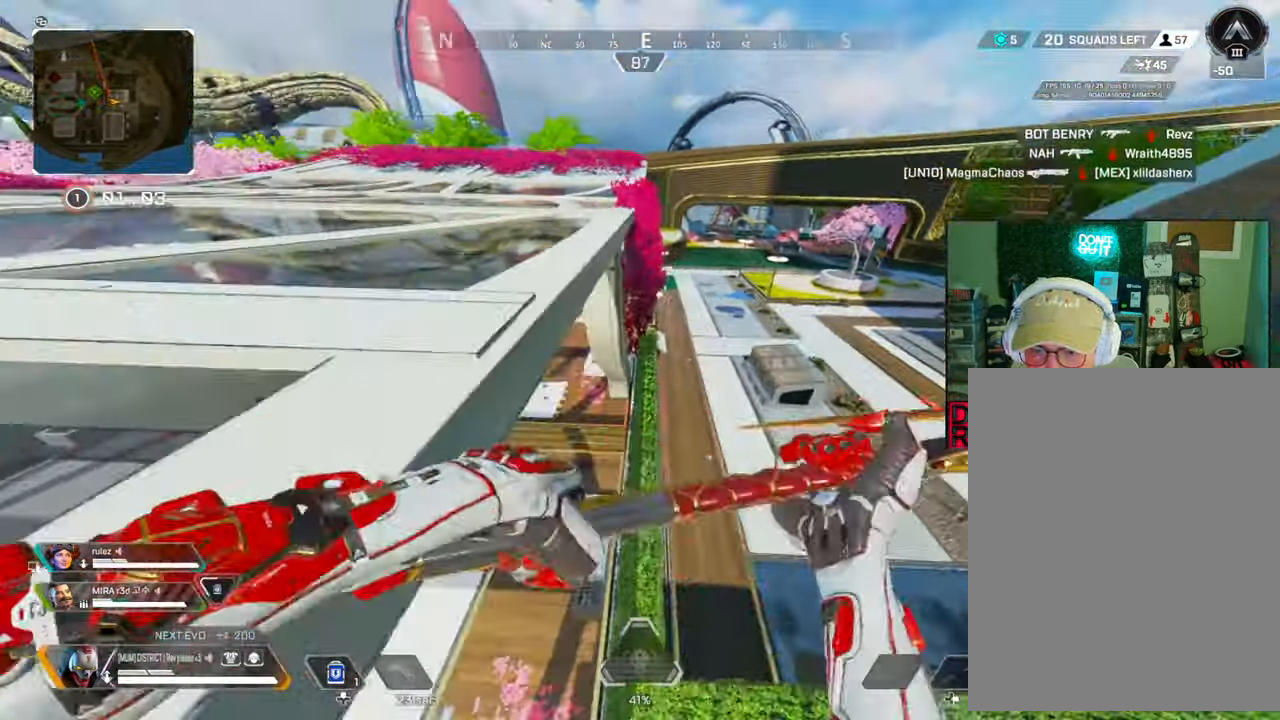
{"buttons": ["B"], "left_stick": "left", "right_stick": "center", "events": []}
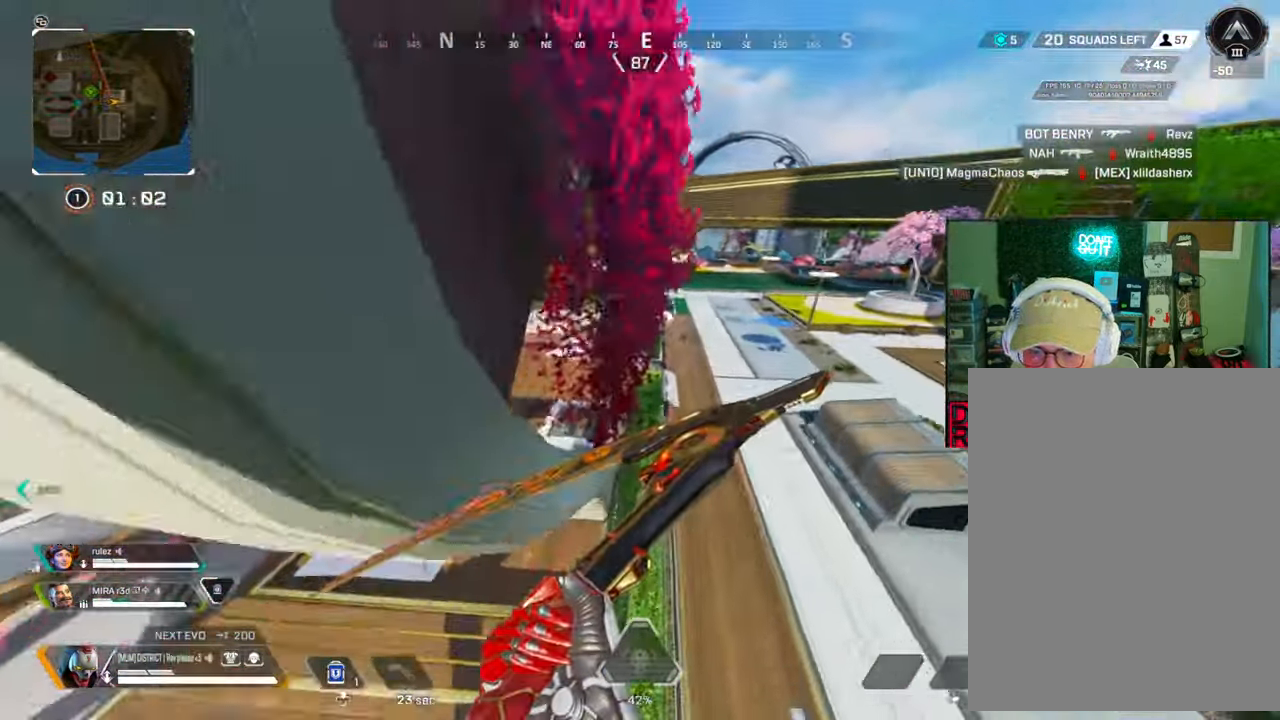
{"buttons": ["A", "B", "L3"], "left_stick": "up", "right_stick": "left", "events": [[67, "left_stick", "up"], [383, "right_stick", "left"], [500, "A", "down"], [500, "L3", "down"]]}
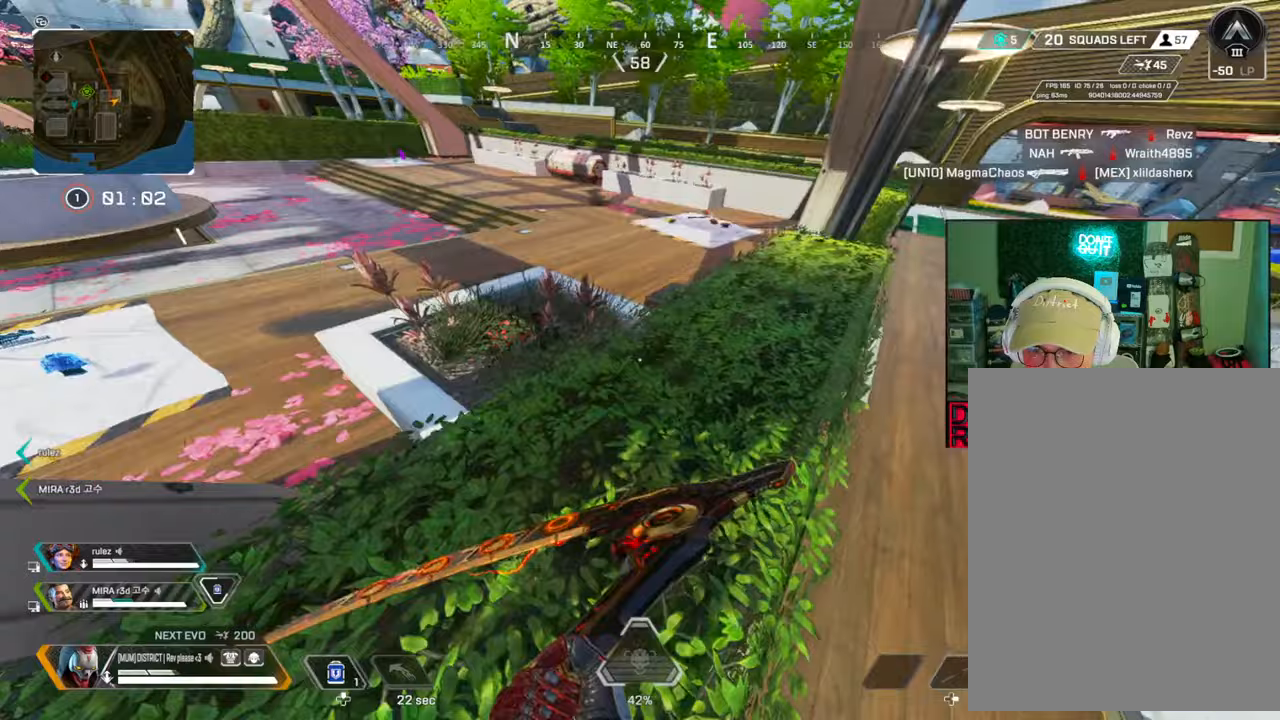
{"buttons": ["B"], "left_stick": "left", "right_stick": "center", "events": [[433, "L3", "up"], [433, "right_stick", "center"], [450, "A", "up"], [500, "left_stick", "left"]]}
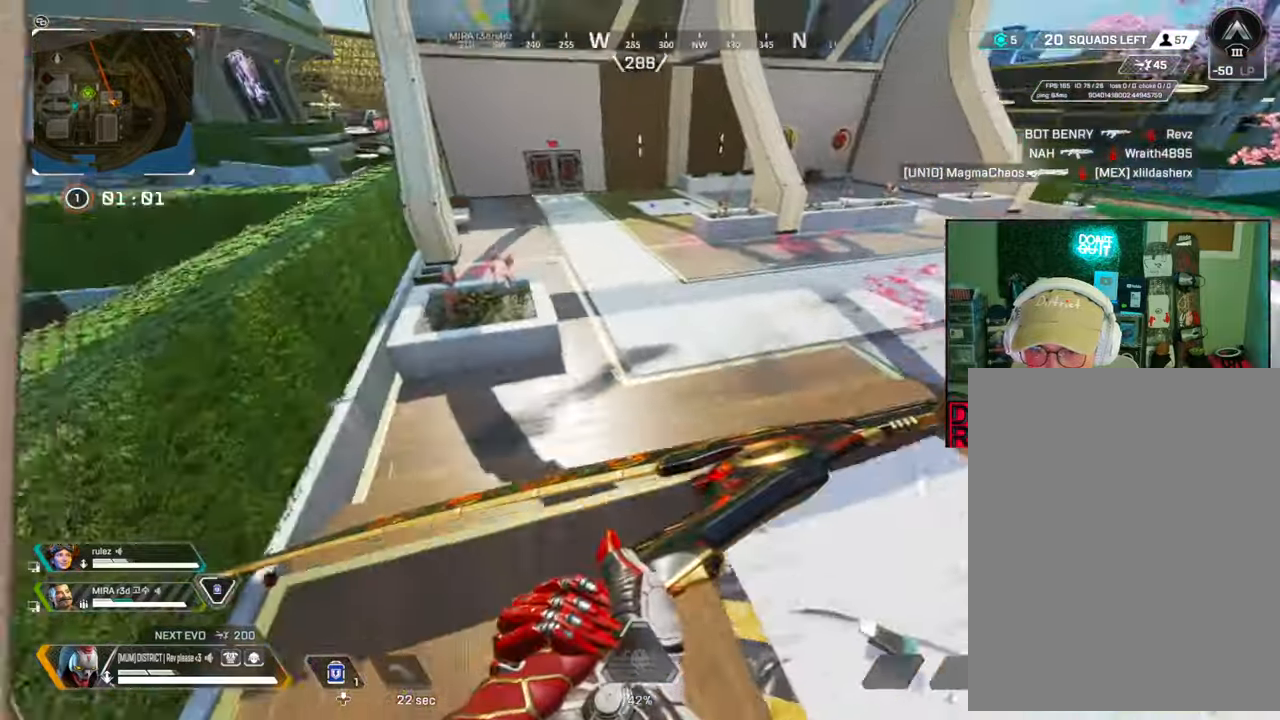
{"buttons": ["B"], "left_stick": "up-right", "right_stick": "center", "events": [[450, "left_stick", "up-right"]]}